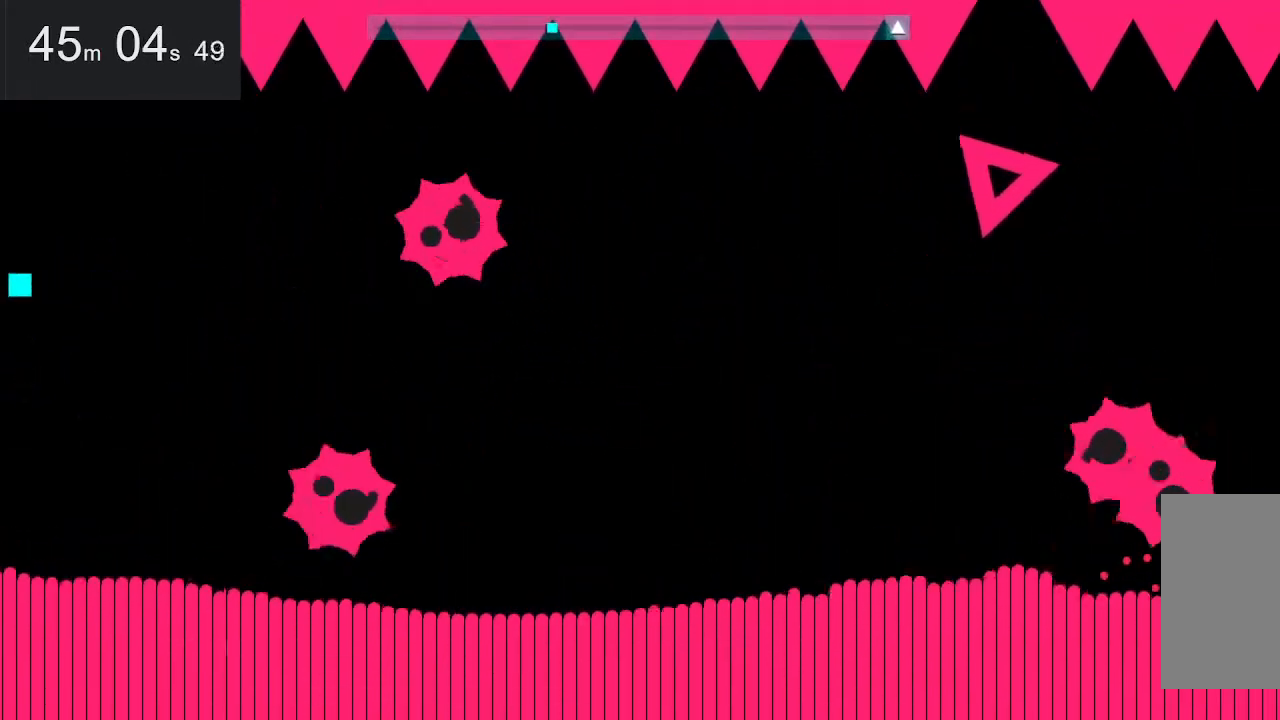
Gameplay with keyboard and mouse; each line is a JSON object with the keys and mouse buttons held at the frame after it. "events" lists presses ("down") and releases ("up") of "down", "left", "right", "space", "up", "mouse_left" and "mouse_right" between this image and that frame as [ms after this image, input, new state], when the widget could be followed in between. "mouse_left", "mouse_right" = the "left", "right" buttons of the "mouse" list. No other keys are recorded. Mouse movement is not recorded.
{"keys": ["right", "space"], "mouse": [], "events": [[150, "right", "down"], [200, "down", "down"], [300, "space", "down"], [350, "down", "up"]]}
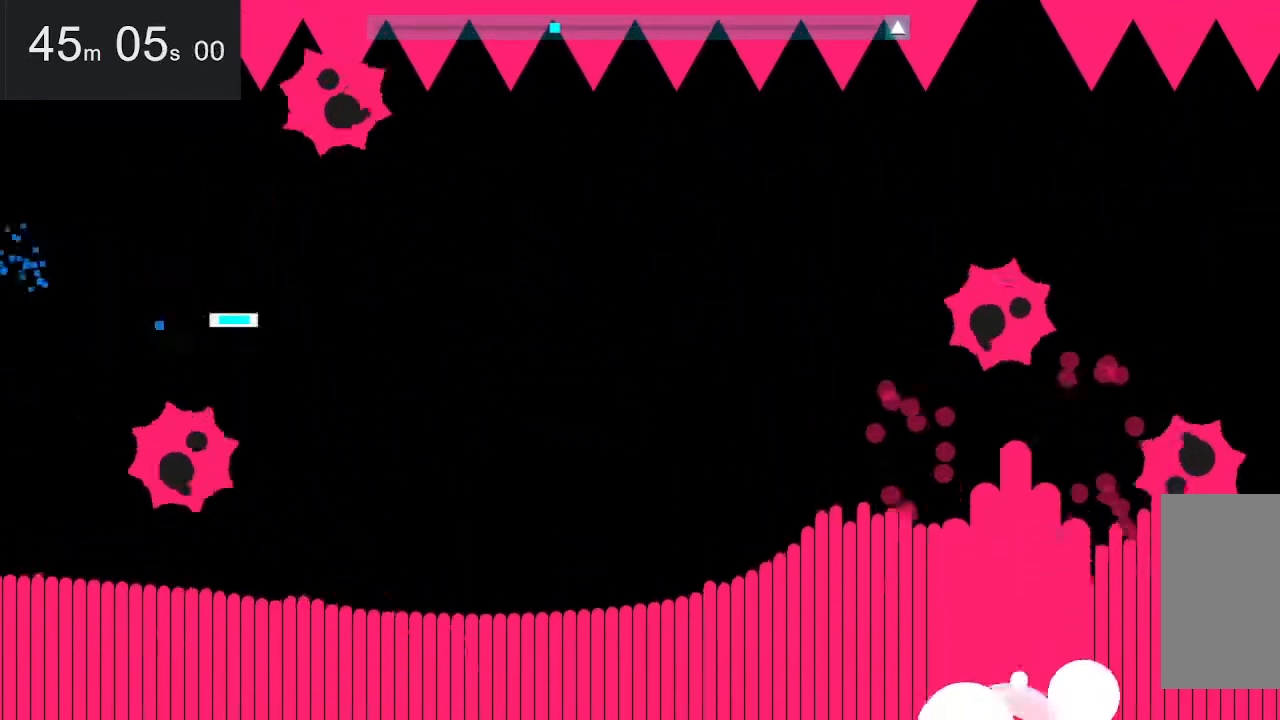
{"keys": [], "mouse": [], "events": [[184, "space", "up"], [317, "right", "up"]]}
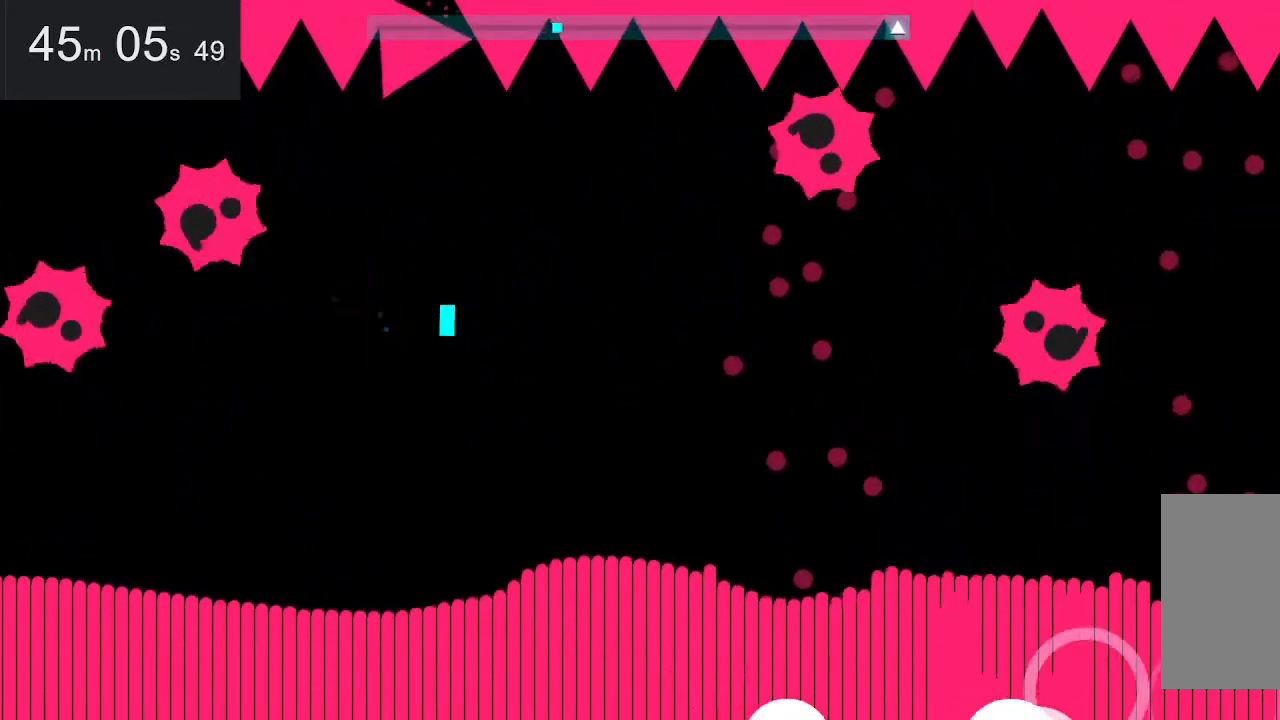
{"keys": [], "mouse": [], "events": []}
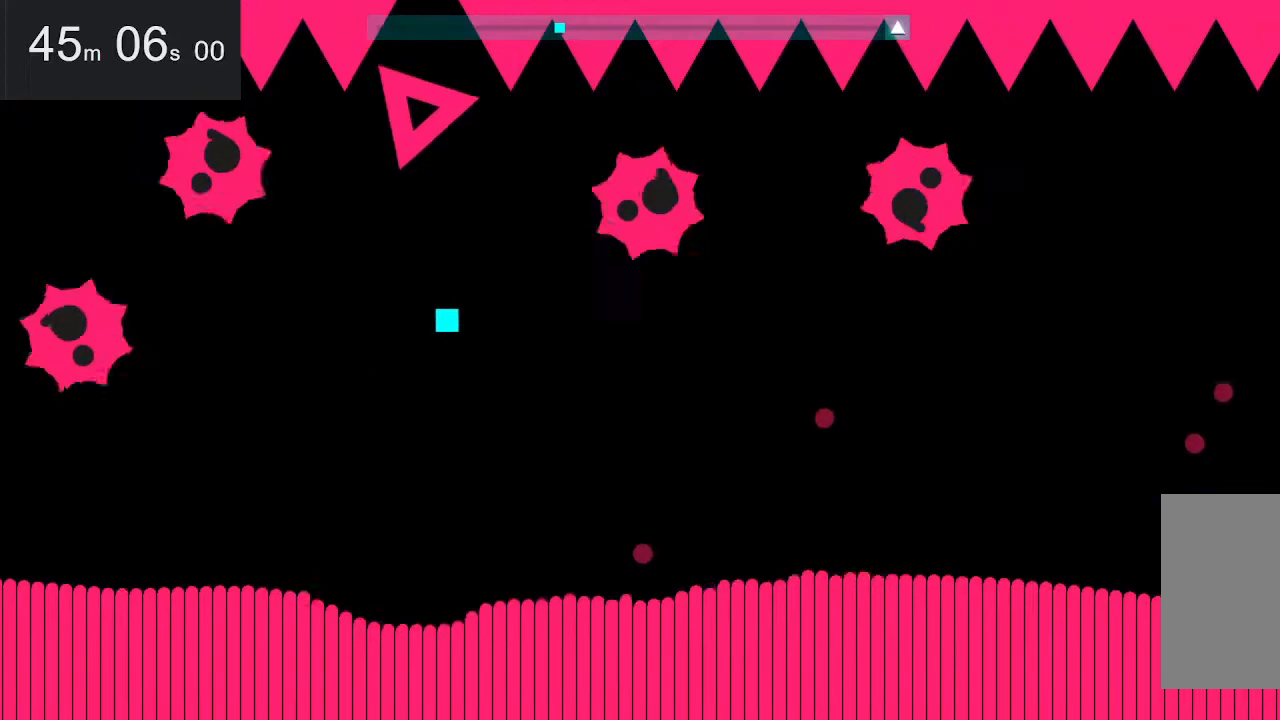
{"keys": ["left", "up"], "mouse": [], "events": [[134, "left", "down"], [134, "space", "down"], [317, "space", "up"], [317, "up", "down"]]}
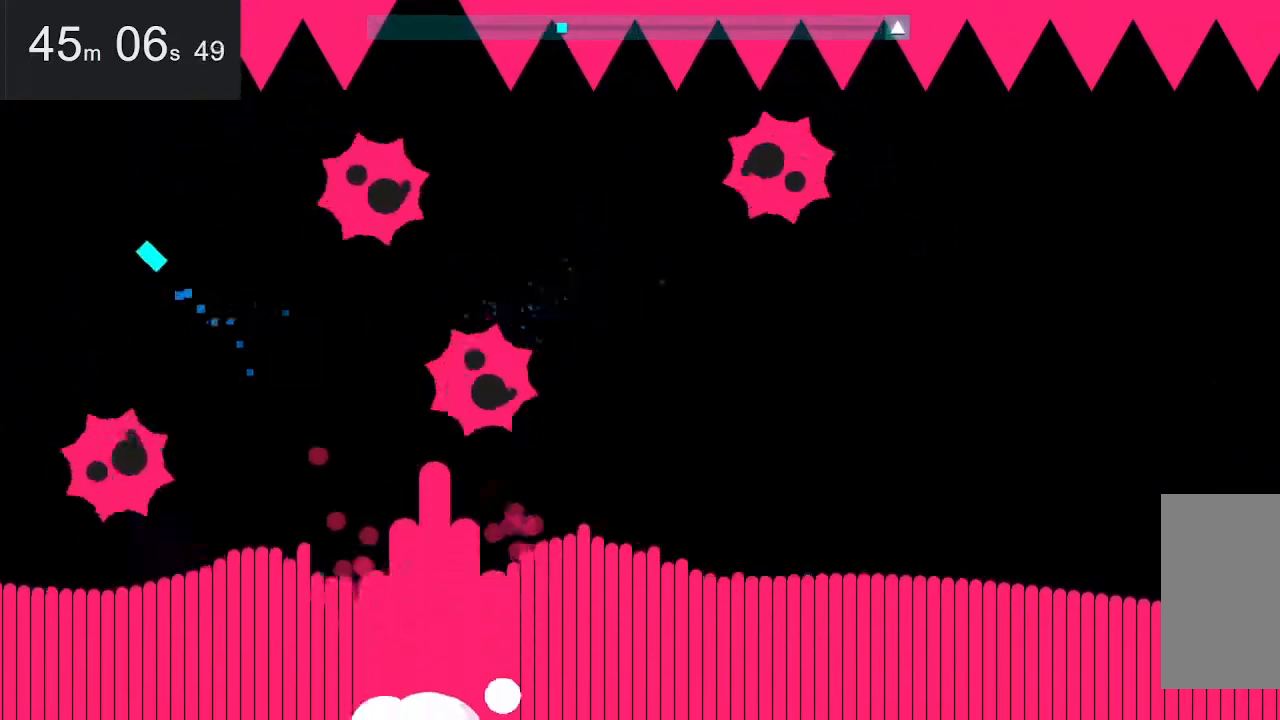
{"keys": [], "mouse": [], "events": [[17, "up", "up"], [300, "left", "up"]]}
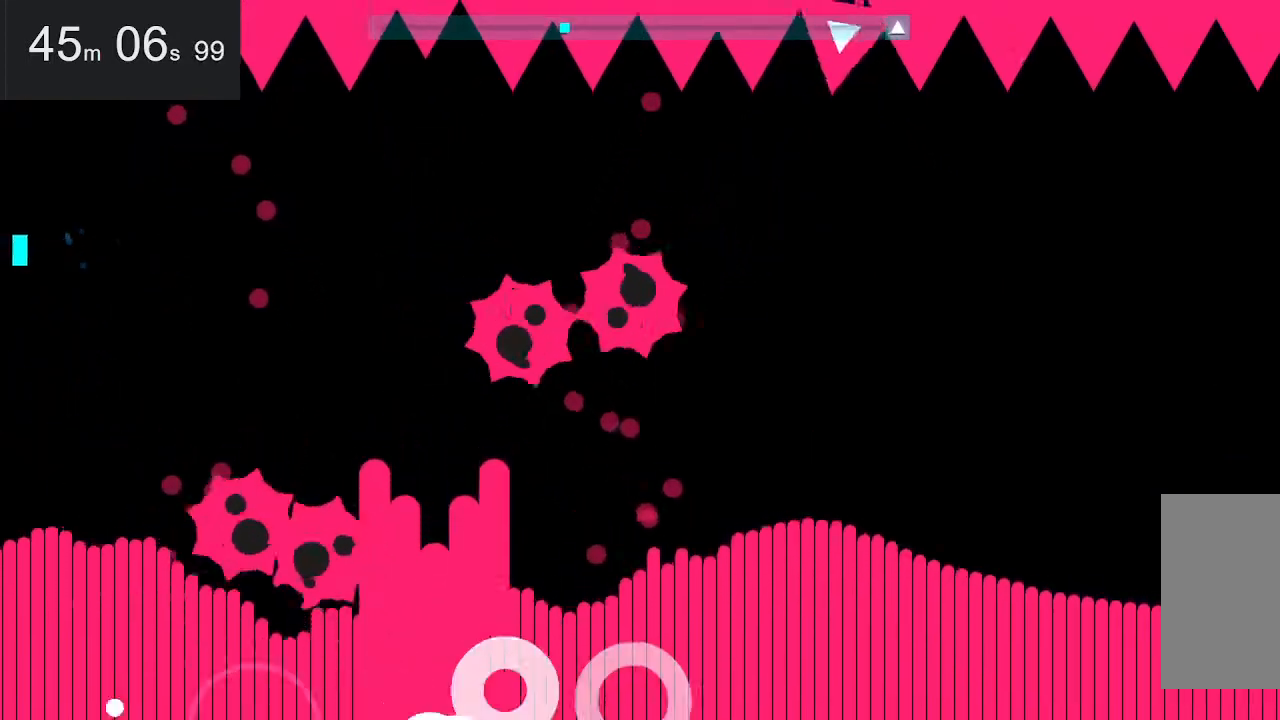
{"keys": ["down", "right", "space"], "mouse": [], "events": [[484, "down", "down"], [484, "right", "down"], [484, "space", "down"]]}
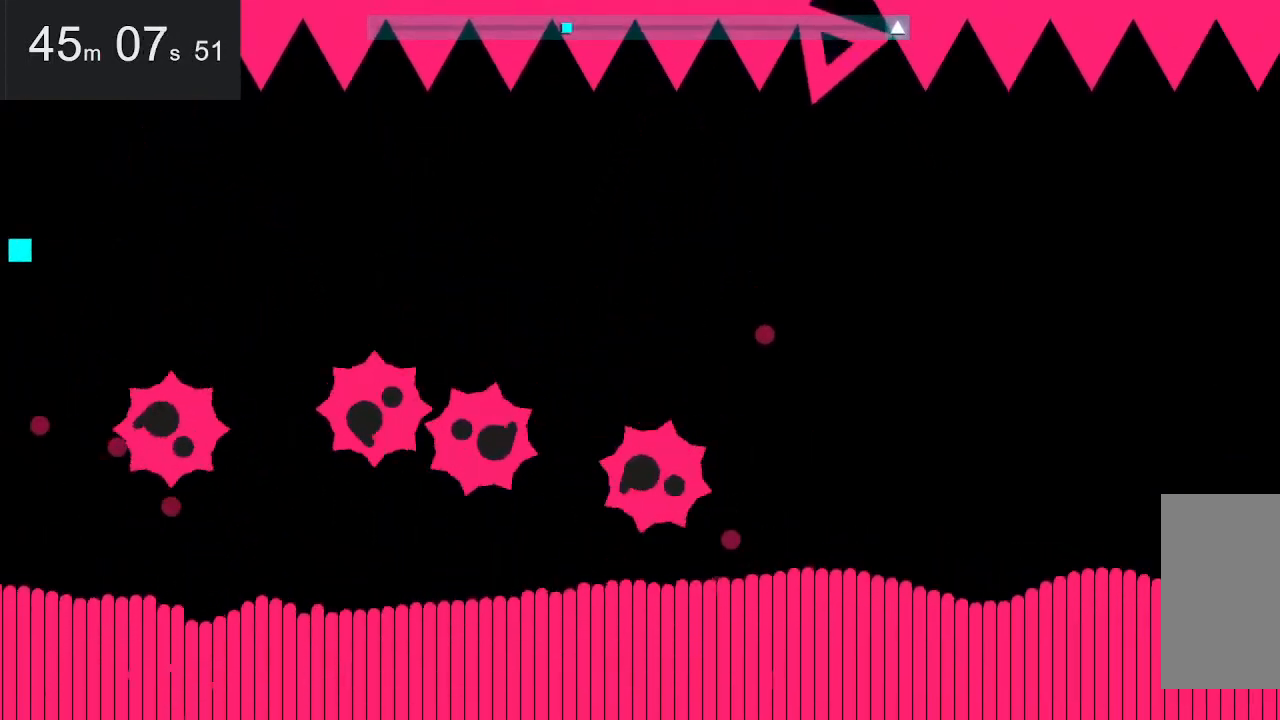
{"keys": ["space", "up"], "mouse": [], "events": [[200, "down", "up"], [234, "space", "up"], [334, "up", "down"], [384, "space", "down"], [434, "right", "up"]]}
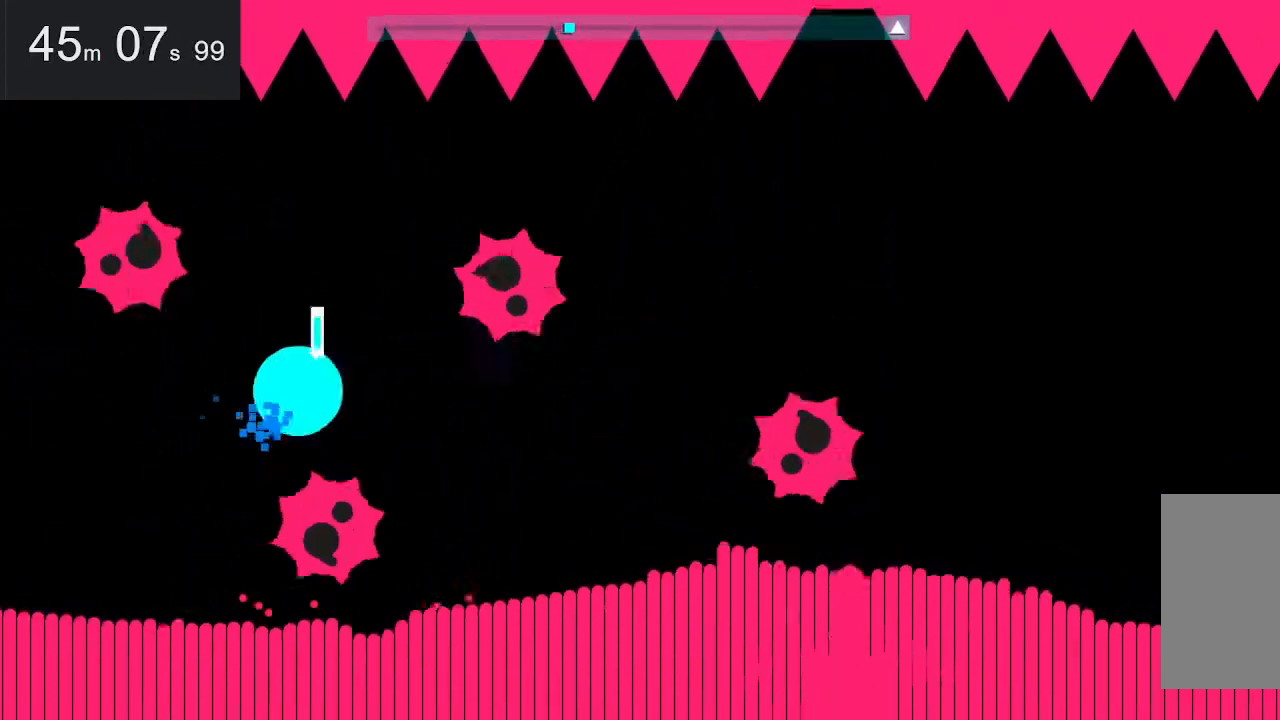
{"keys": ["down", "space"], "mouse": [], "events": [[34, "space", "up"], [34, "up", "up"], [167, "right", "down"], [300, "down", "down"], [500, "right", "up"], [500, "space", "down"]]}
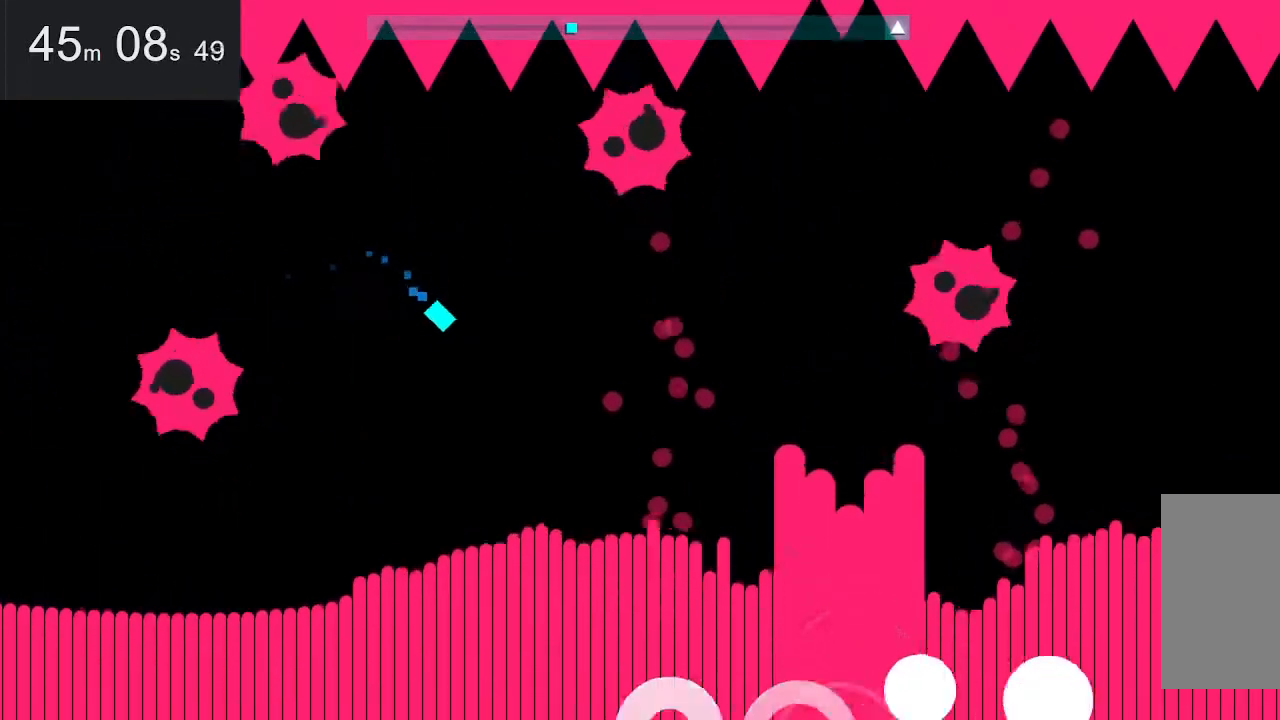
{"keys": [], "mouse": [], "events": [[34, "down", "up"], [34, "left", "down"], [84, "space", "up"], [234, "left", "up"]]}
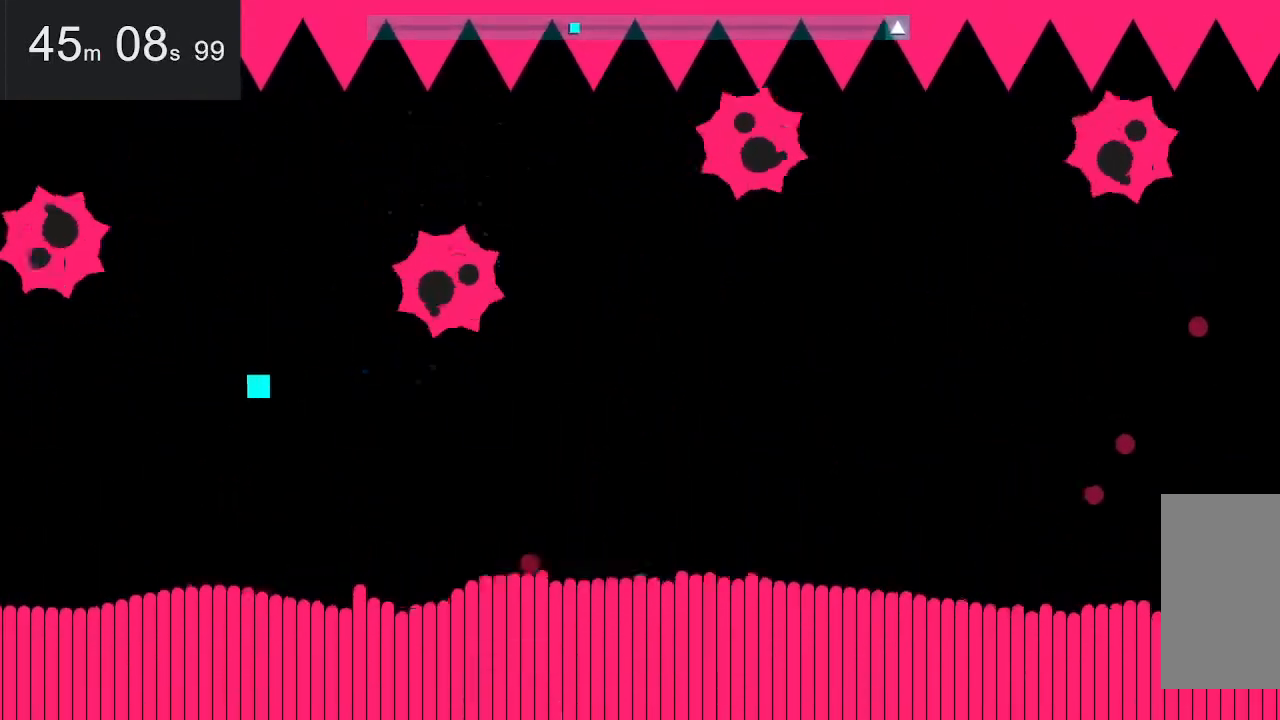
{"keys": ["right", "space", "up"], "mouse": [], "events": [[50, "right", "down"], [250, "up", "down"], [400, "space", "down"]]}
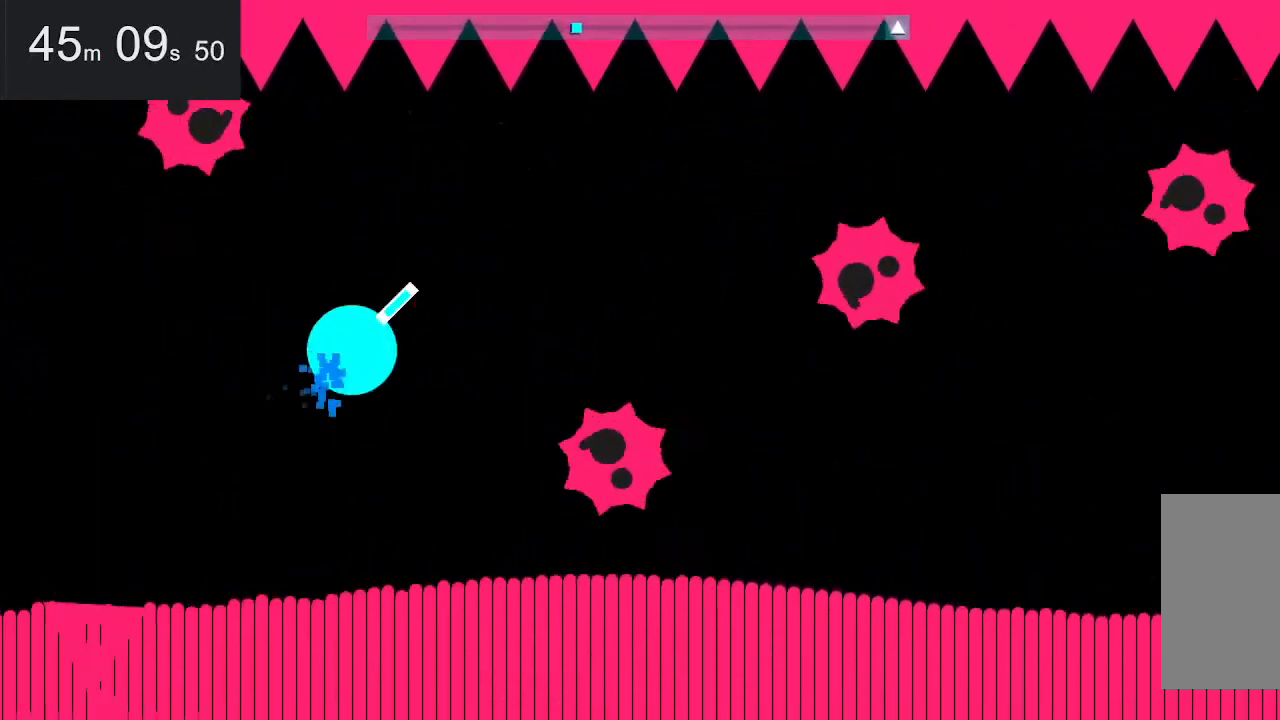
{"keys": ["left", "space", "up"], "mouse": [], "events": [[34, "right", "up"], [34, "space", "up"], [34, "up", "up"], [184, "down", "down"], [317, "down", "up"], [417, "left", "down"], [417, "space", "down"], [417, "up", "down"]]}
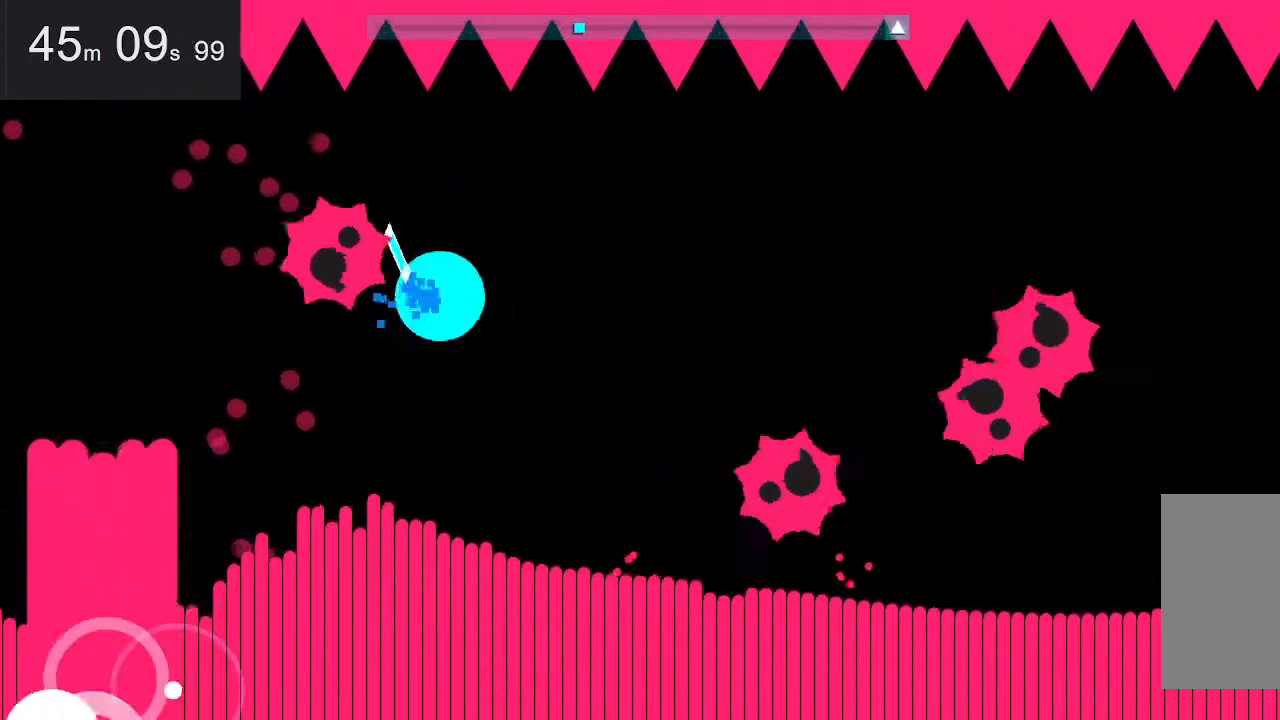
{"keys": ["down"], "mouse": [], "events": [[100, "space", "up"], [100, "up", "up"], [250, "down", "down"], [350, "left", "up"]]}
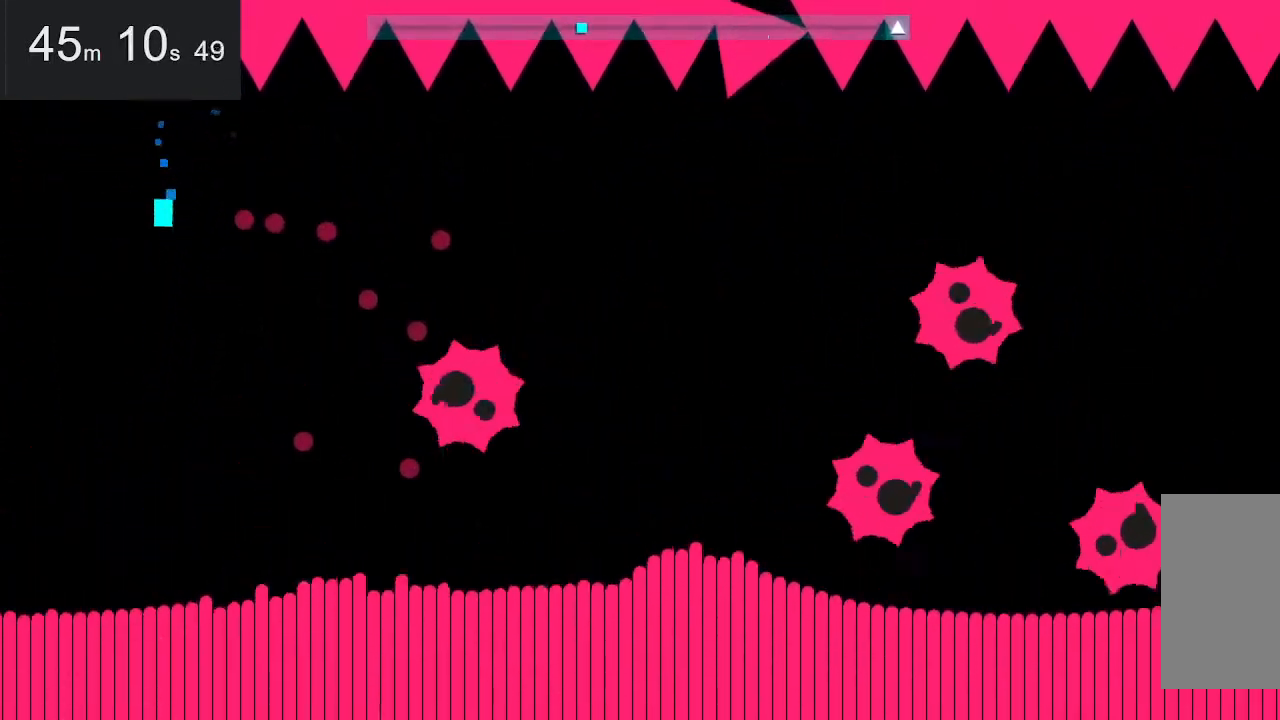
{"keys": [], "mouse": [], "events": [[34, "space", "down"], [84, "down", "up"], [84, "left", "down"], [184, "space", "up"], [317, "left", "up"]]}
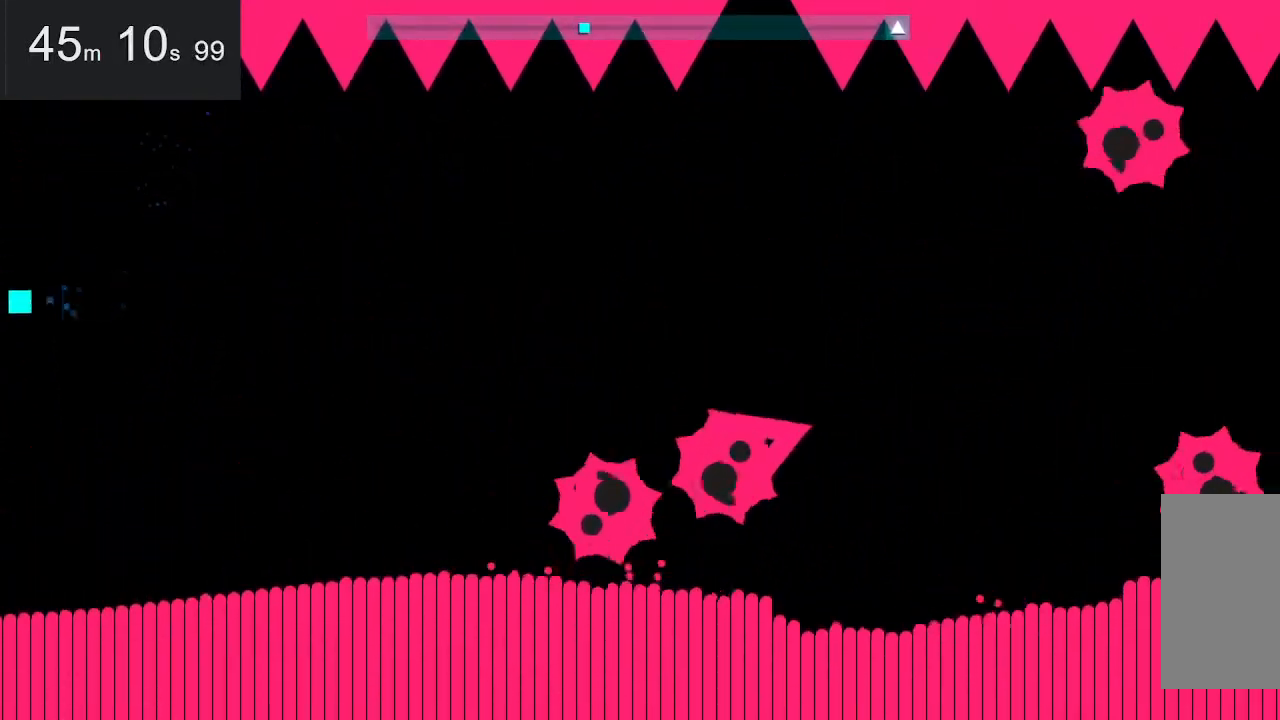
{"keys": [], "mouse": [], "events": []}
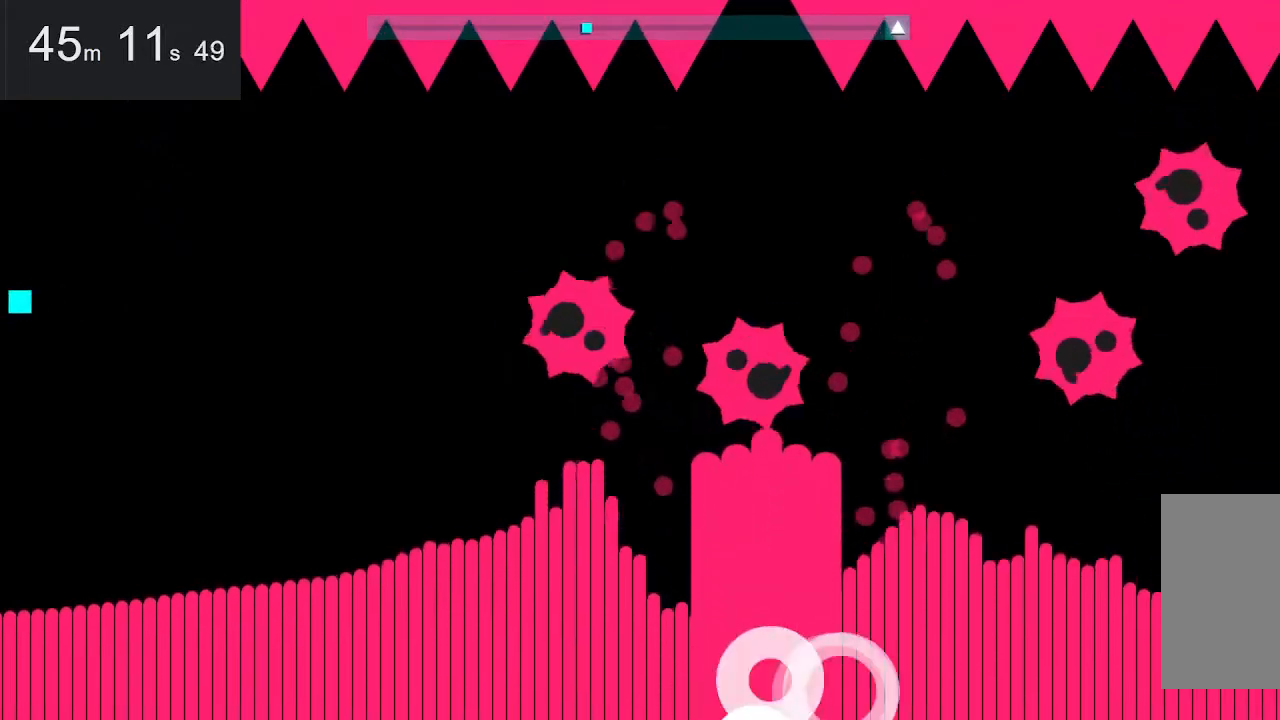
{"keys": [], "mouse": [], "events": []}
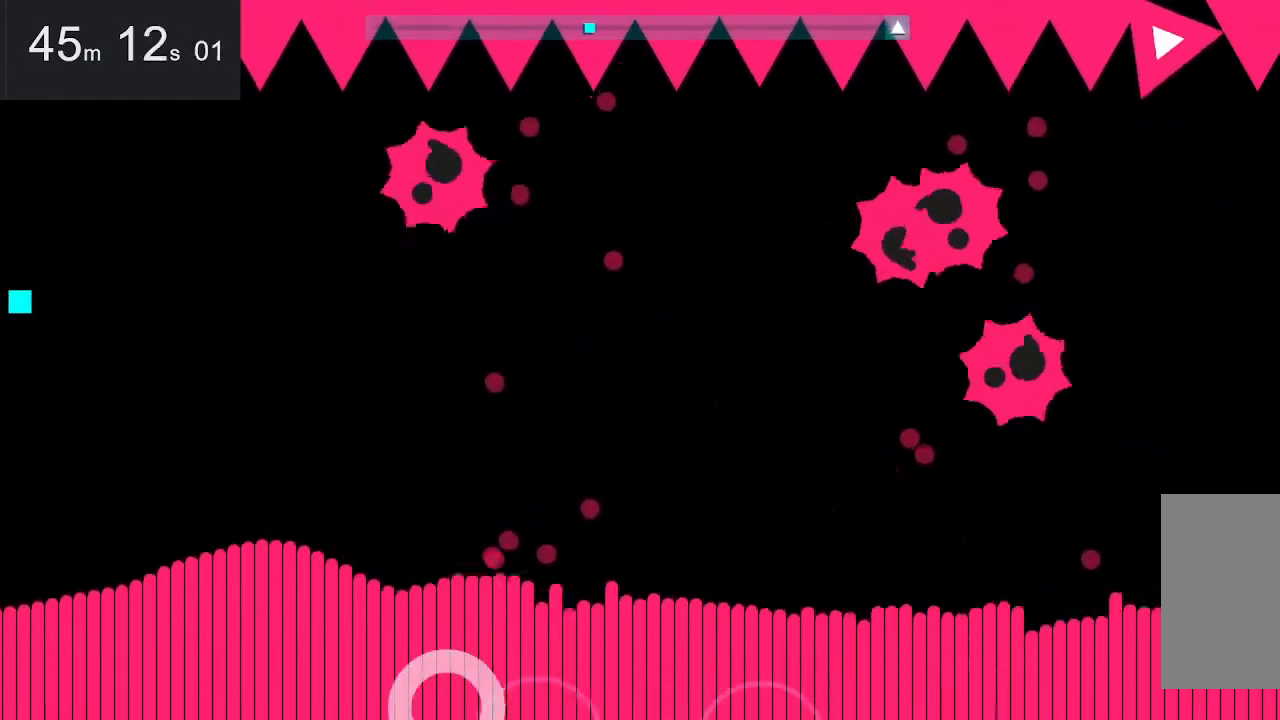
{"keys": [], "mouse": [], "events": []}
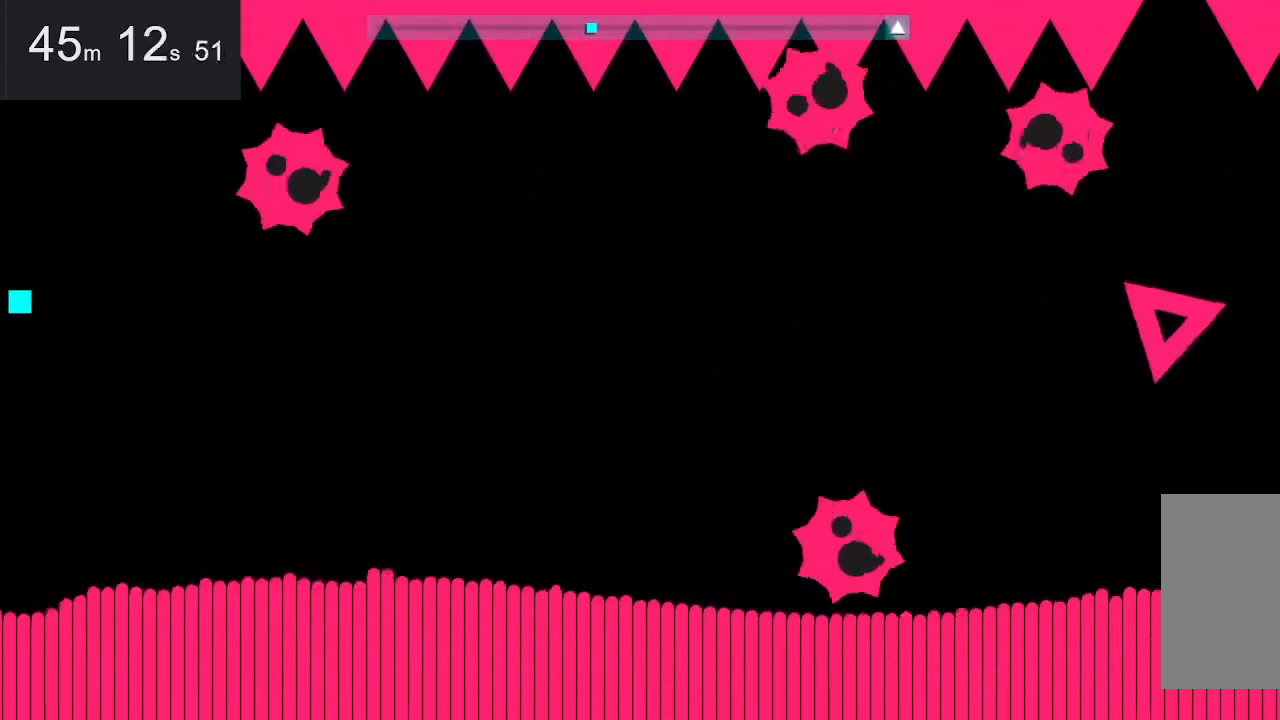
{"keys": [], "mouse": [], "events": []}
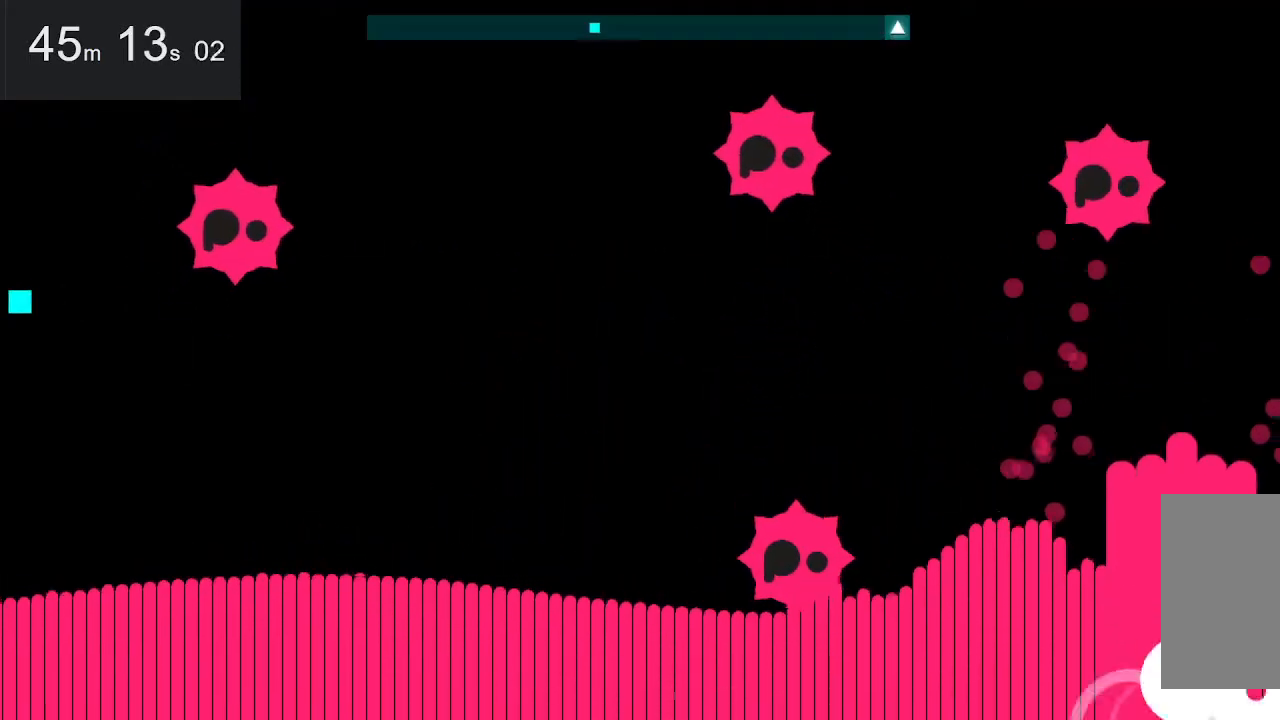
{"keys": [], "mouse": [], "events": []}
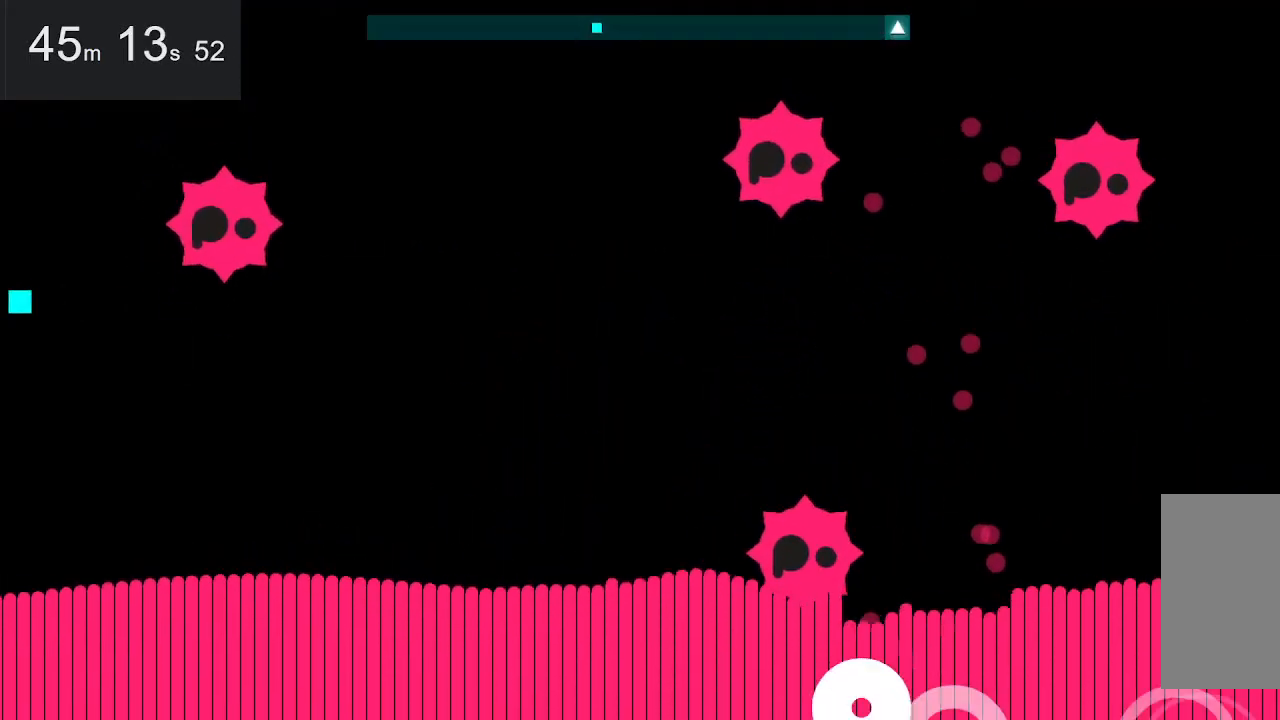
{"keys": [], "mouse": [], "events": []}
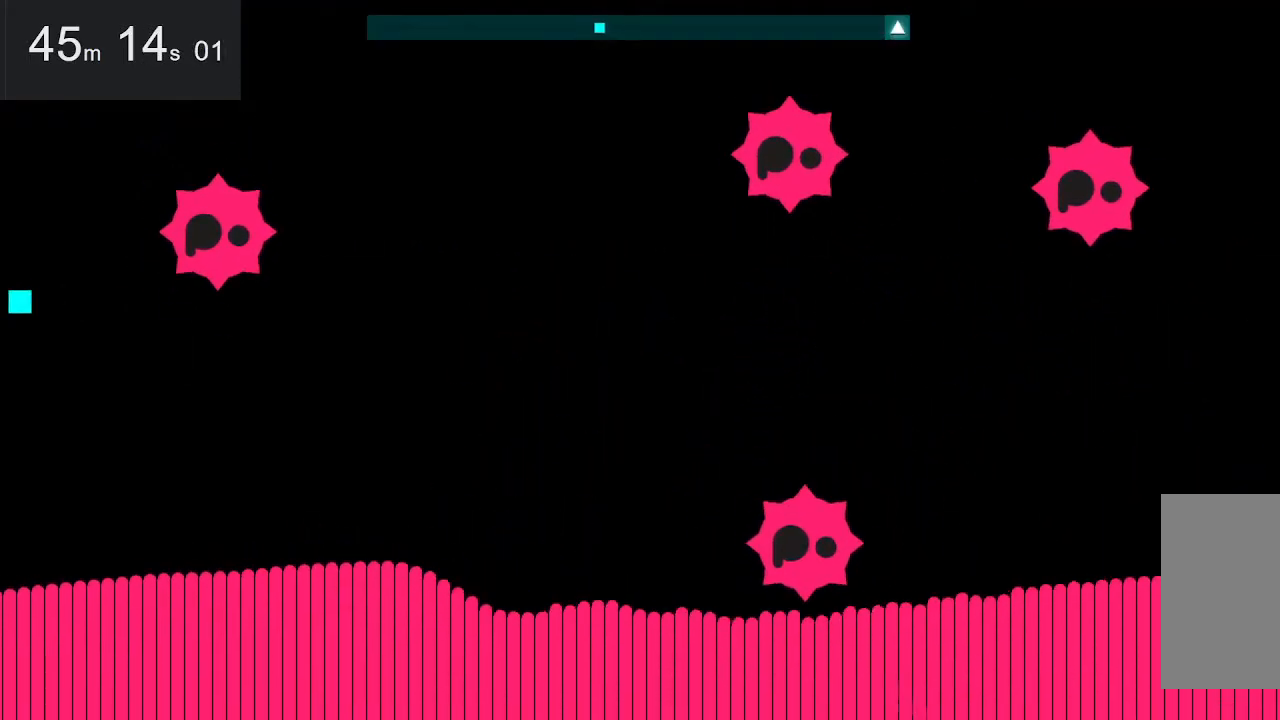
{"keys": ["up"], "mouse": [], "events": [[134, "up", "down"]]}
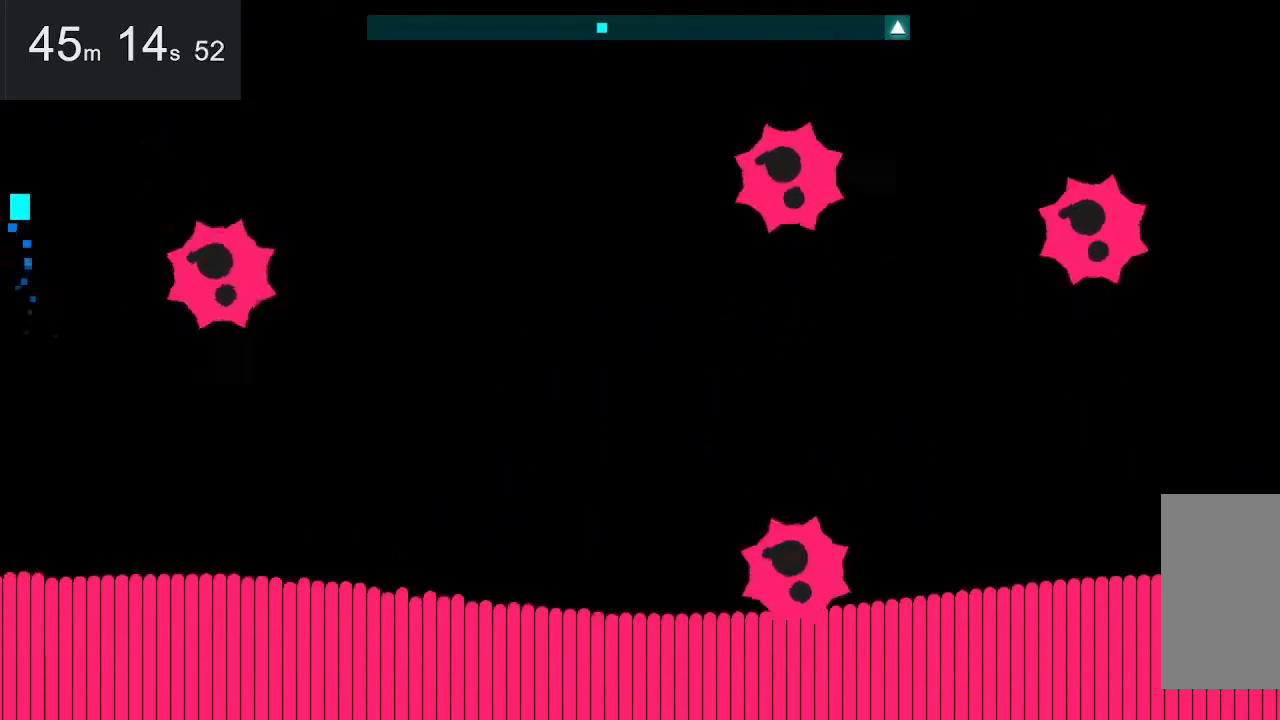
{"keys": [], "mouse": [], "events": [[67, "up", "up"], [200, "right", "down"], [200, "up", "down"], [350, "up", "up"], [400, "right", "up"]]}
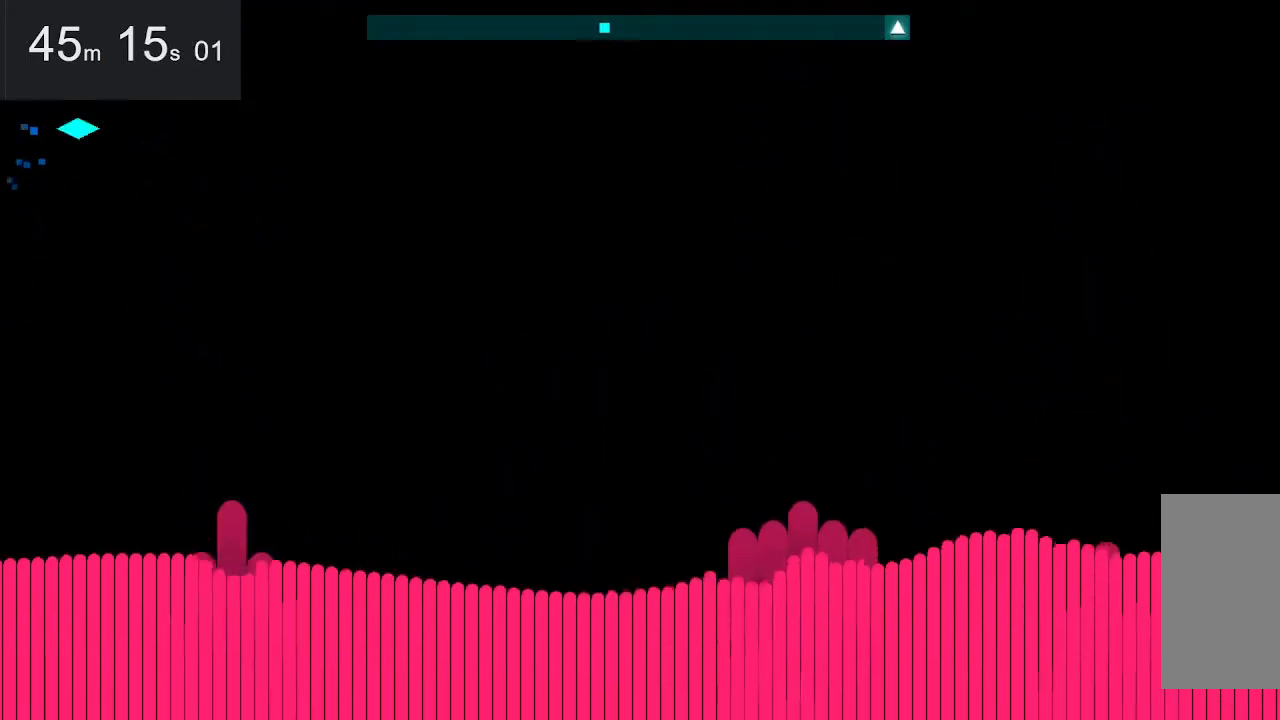
{"keys": [], "mouse": [], "events": [[184, "right", "down"], [417, "right", "up"]]}
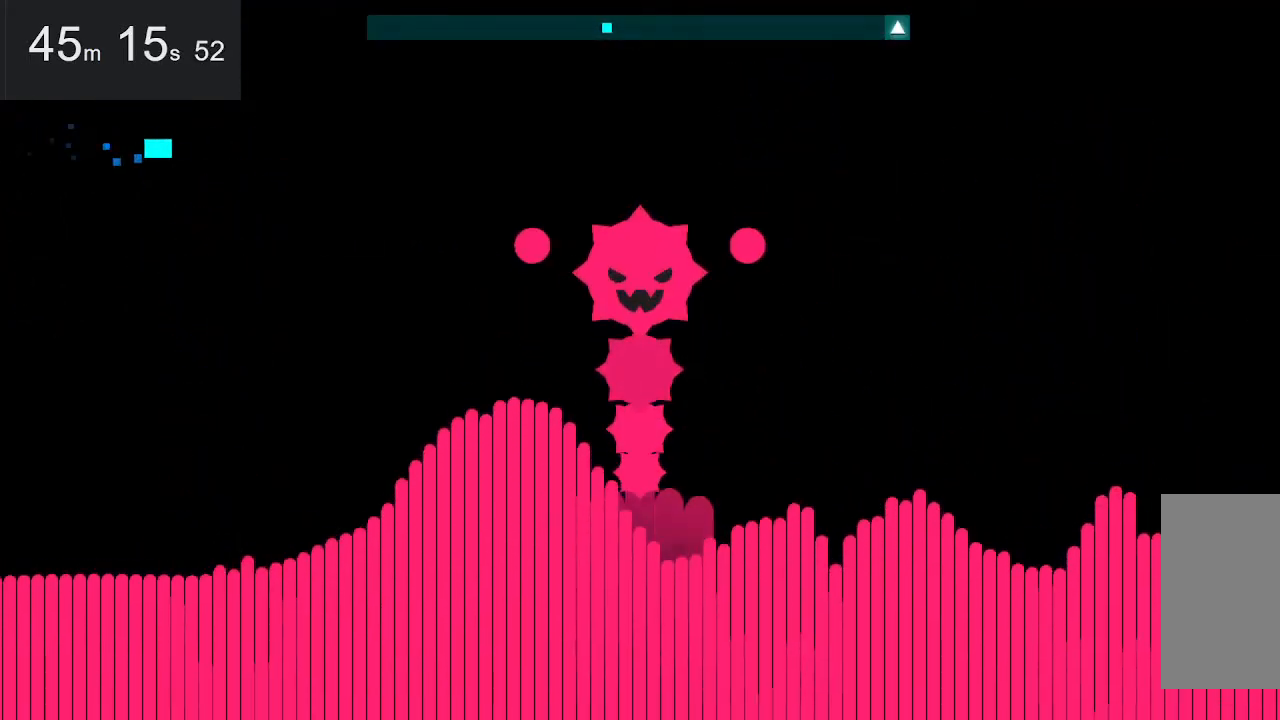
{"keys": [], "mouse": [], "events": []}